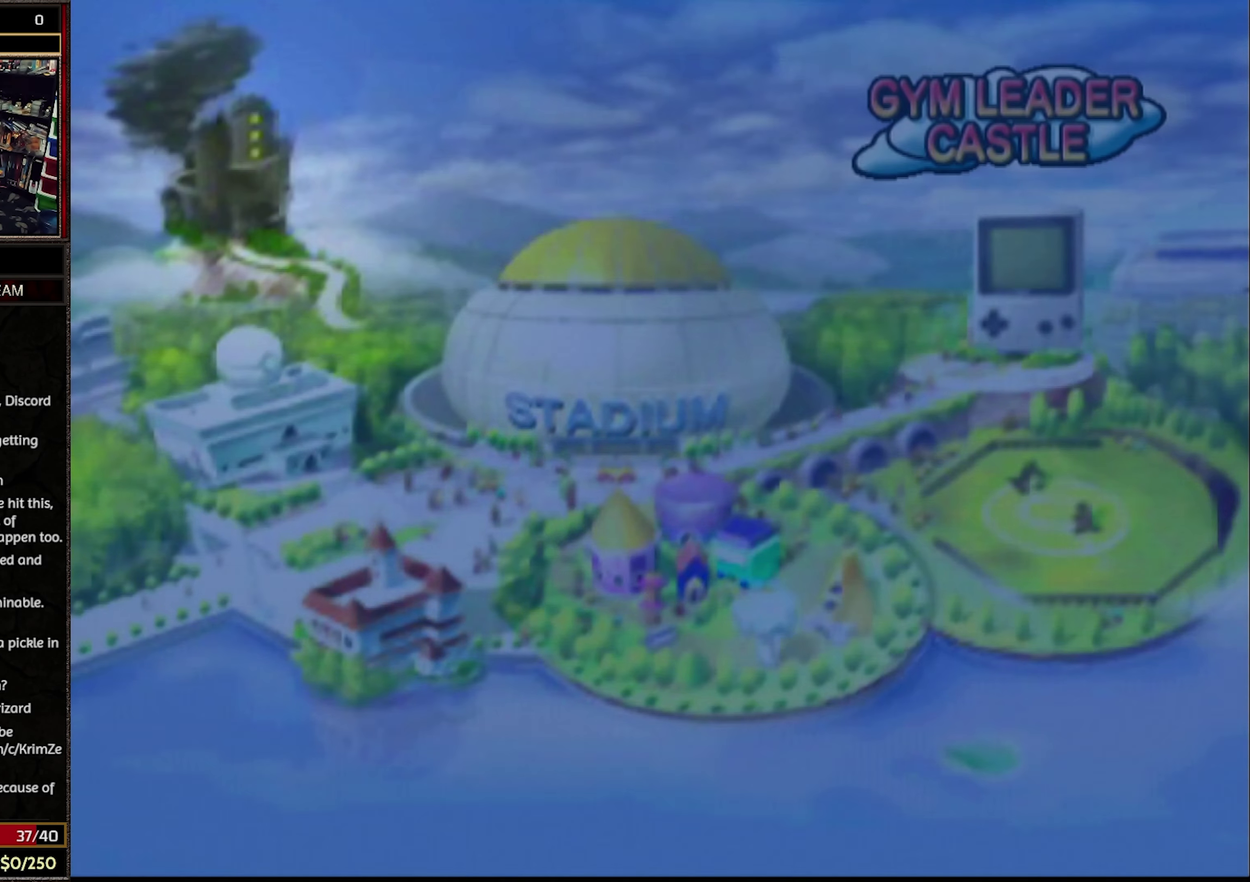
Gameplay with a controller (Nintendo layout); each line is a JSON object with the inputs held at the frame after it. "events" lists button and stick changes between this image and that frame as [ms after this image, input, new state], when the widget could be followed in between. Not read: L3 R3.
{"buttons": [], "events": []}
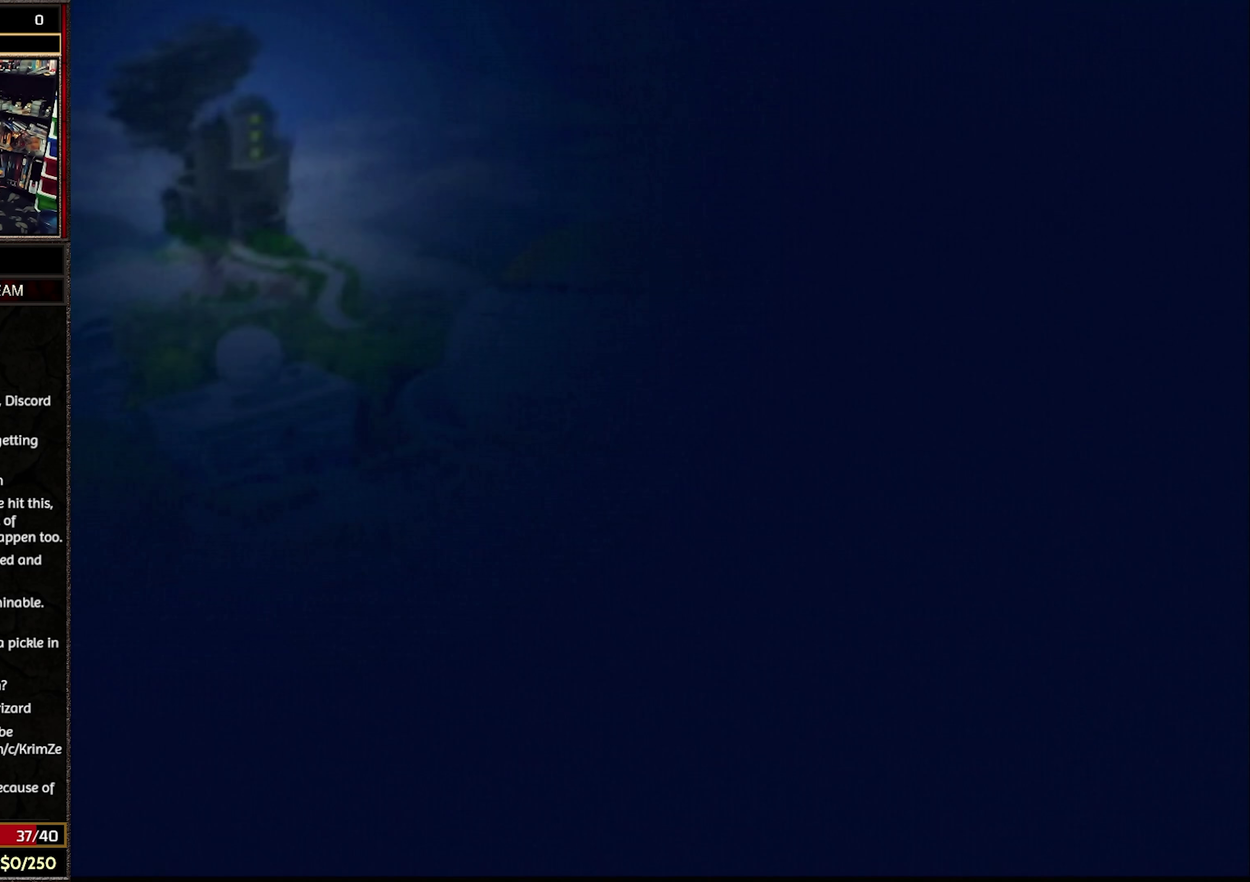
{"buttons": [], "events": []}
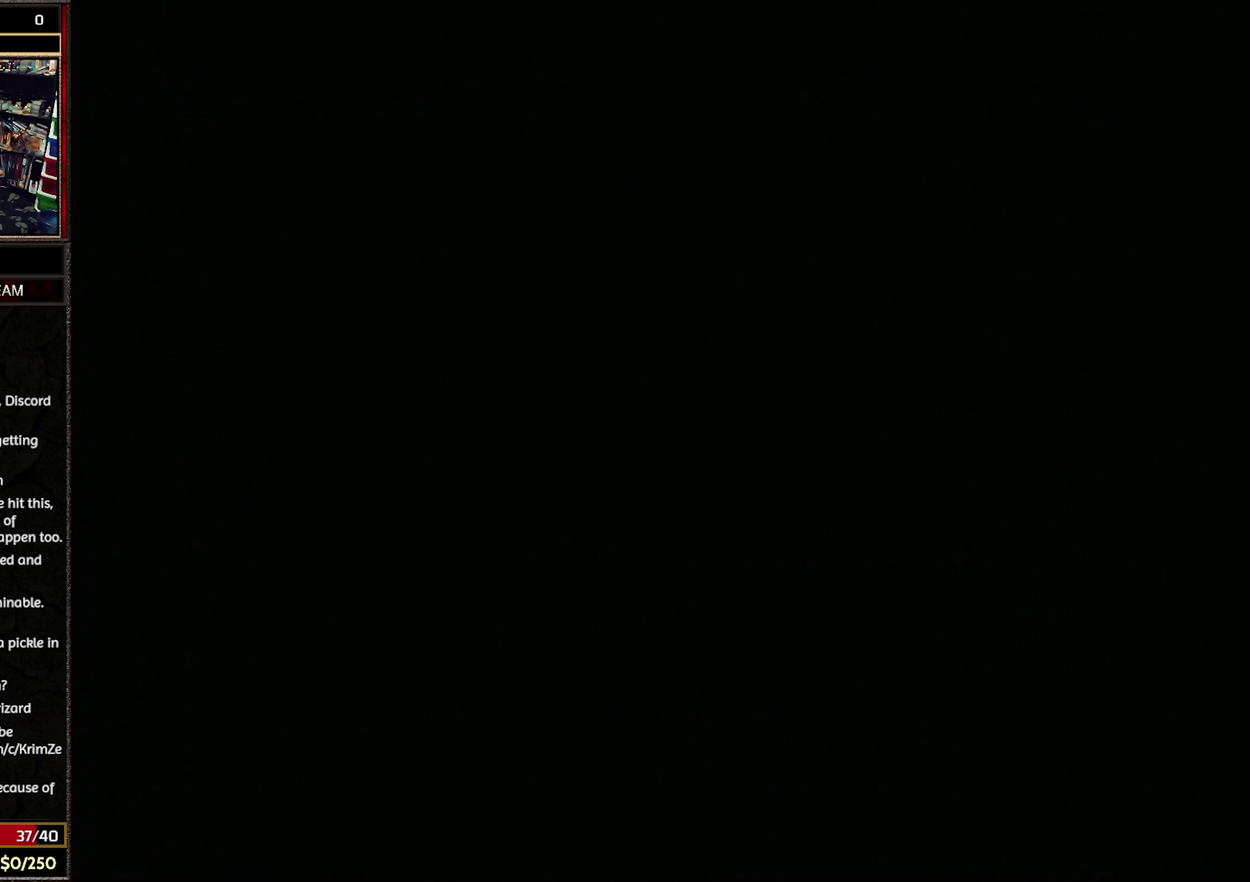
{"buttons": [], "events": []}
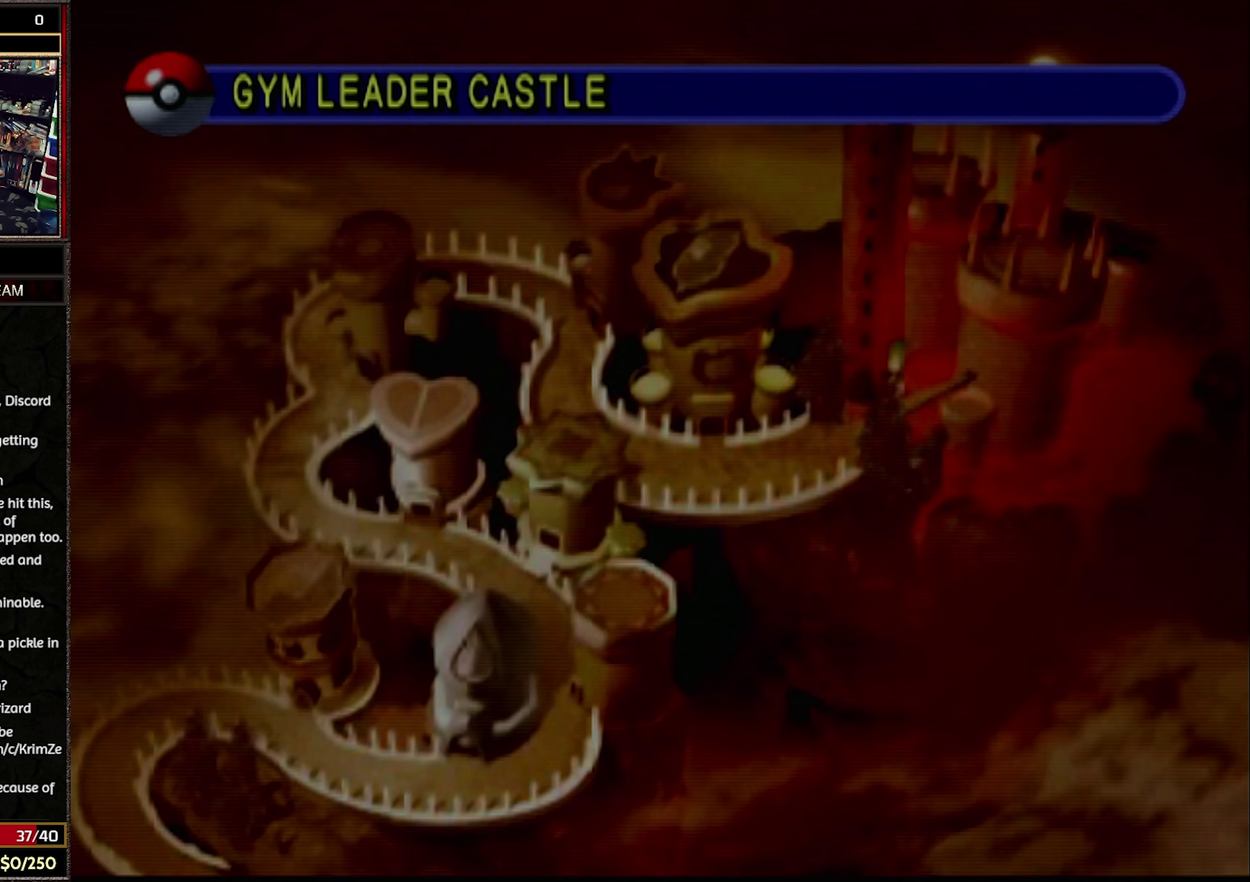
{"buttons": [], "events": []}
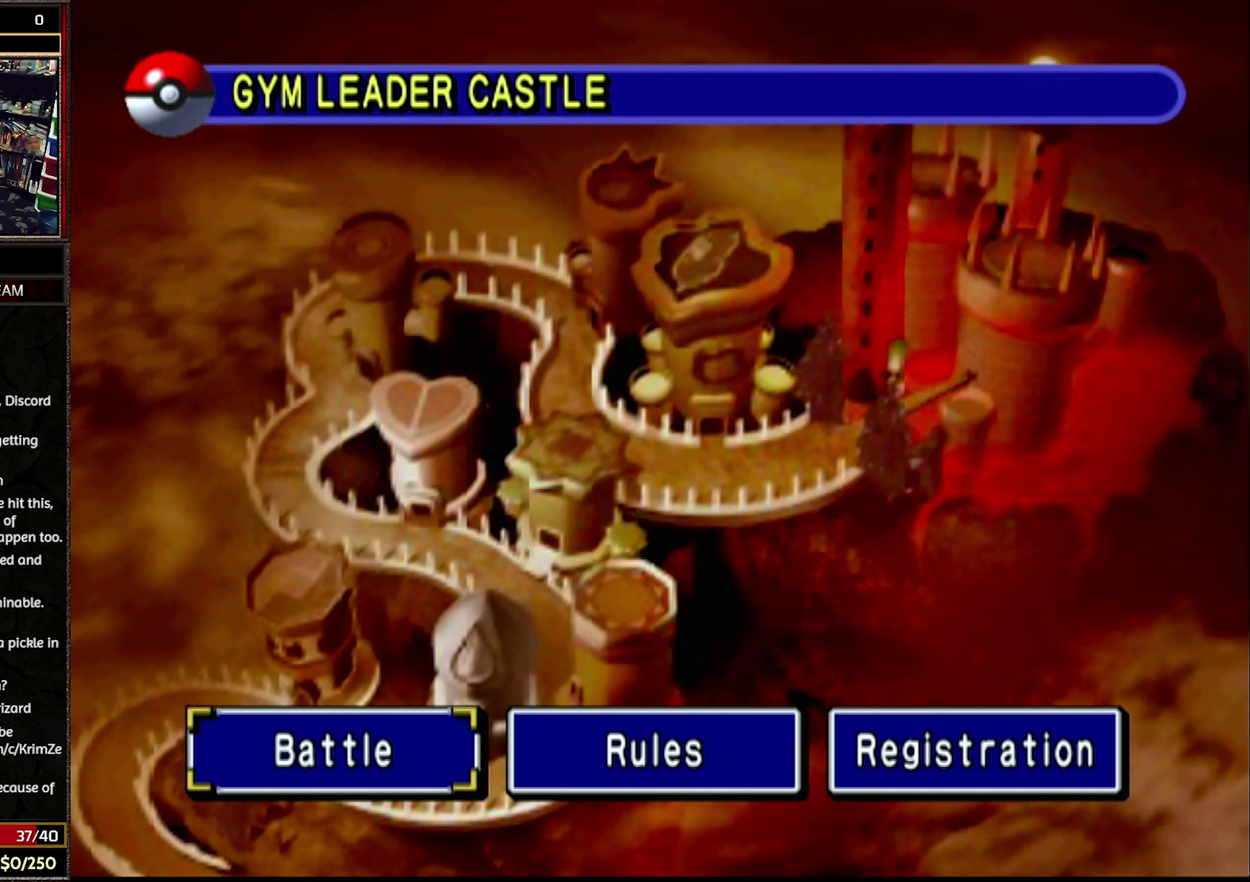
{"buttons": ["B"], "events": [[450, "B", "down"]]}
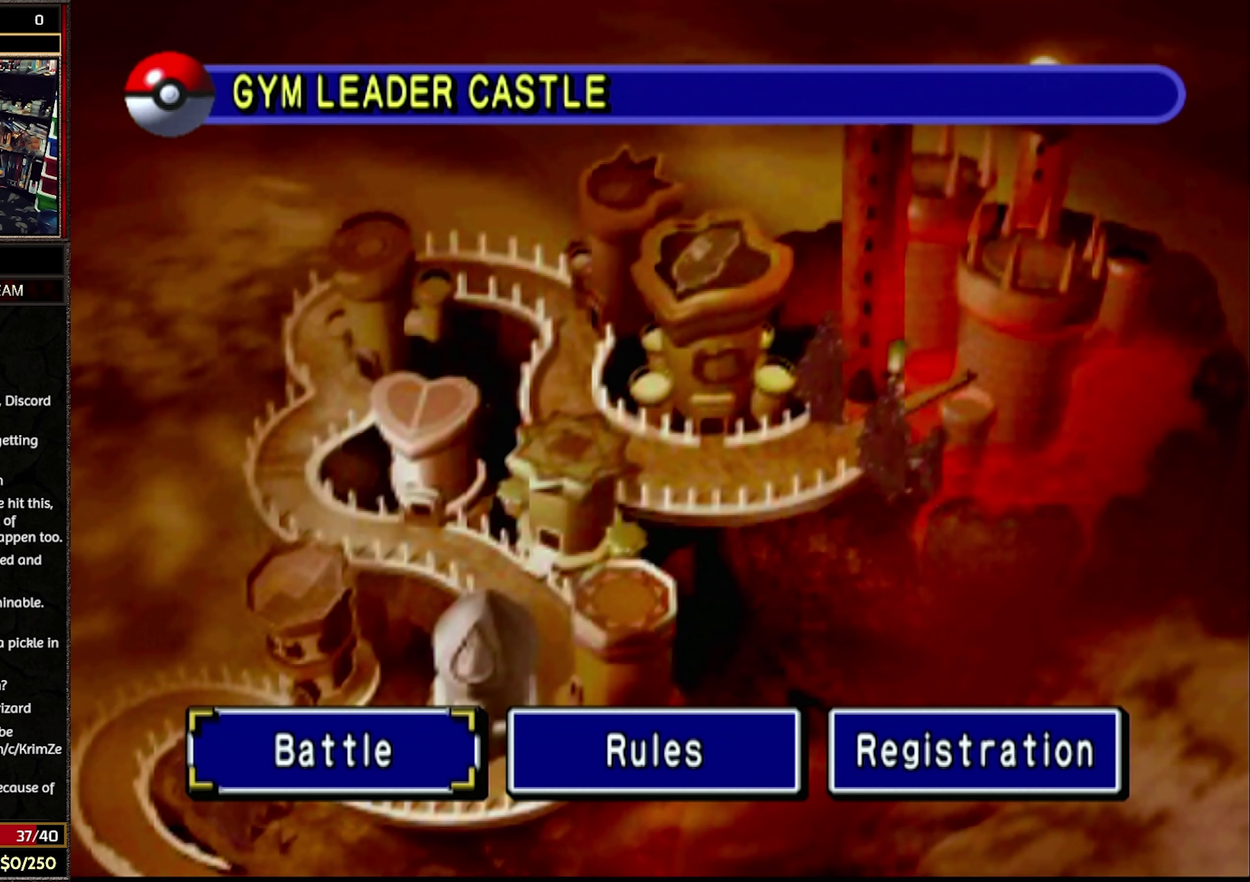
{"buttons": [], "events": [[83, "B", "up"]]}